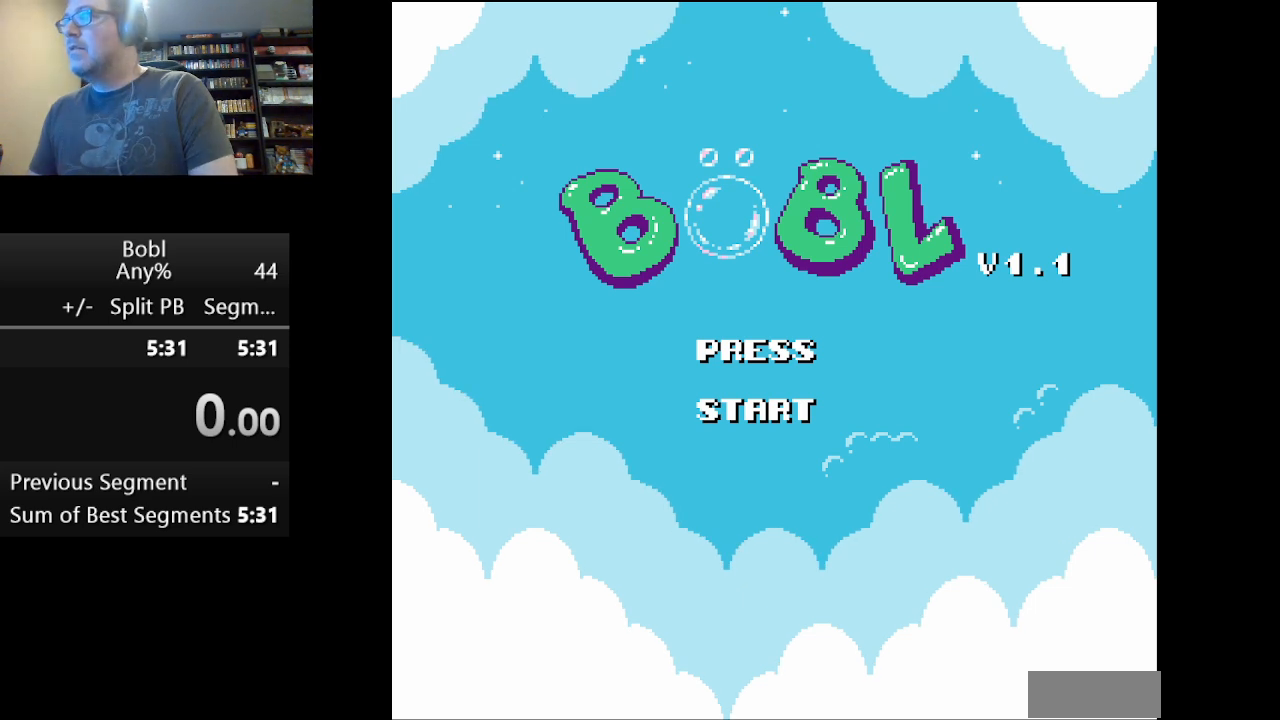
Gameplay with a controller (Nintendo layout); each line is a JSON object with the inputs held at the frame after it. "events" lists button and stick changes between this image and that frame as [ms after this image, input, new state], when the widget could be followed in between. Not read: L3 R3.
{"buttons": ["A"], "events": [[83, "START", "down"], [250, "START", "up"], [458, "A", "down"]]}
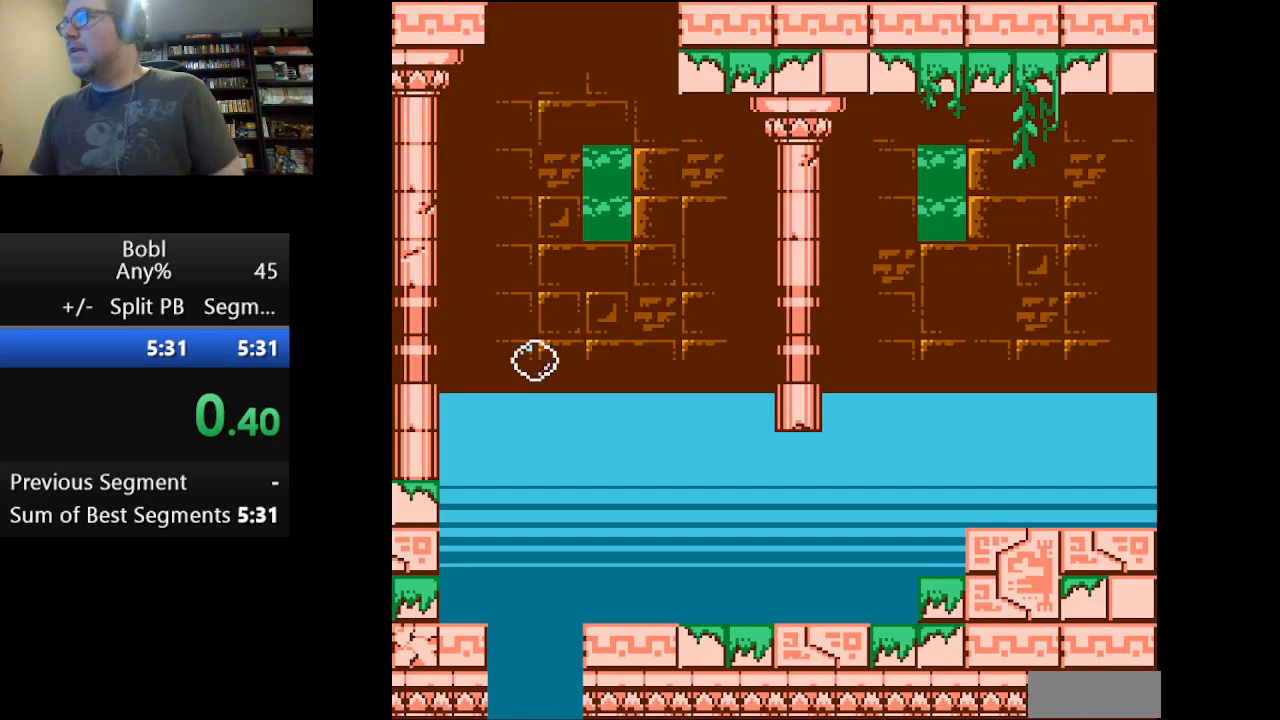
{"buttons": ["A", "DPAD_RIGHT"], "events": [[167, "DPAD_RIGHT", "down"]]}
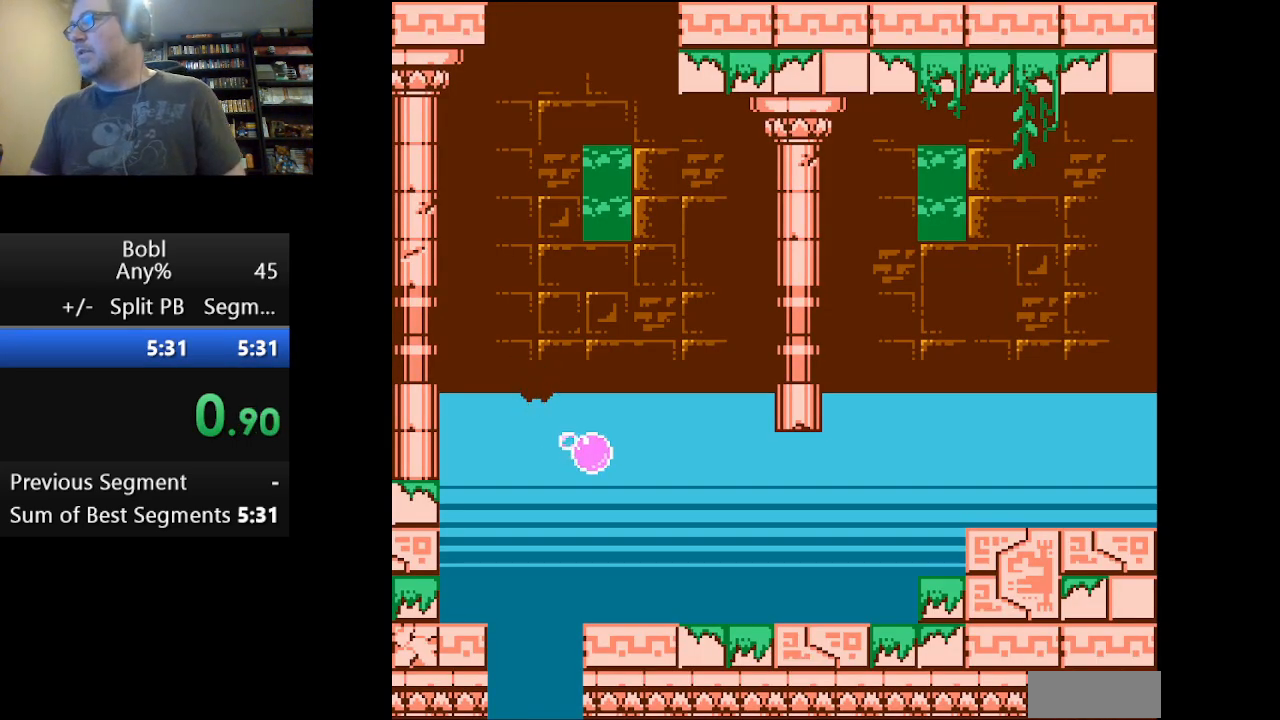
{"buttons": ["A", "DPAD_RIGHT"], "events": []}
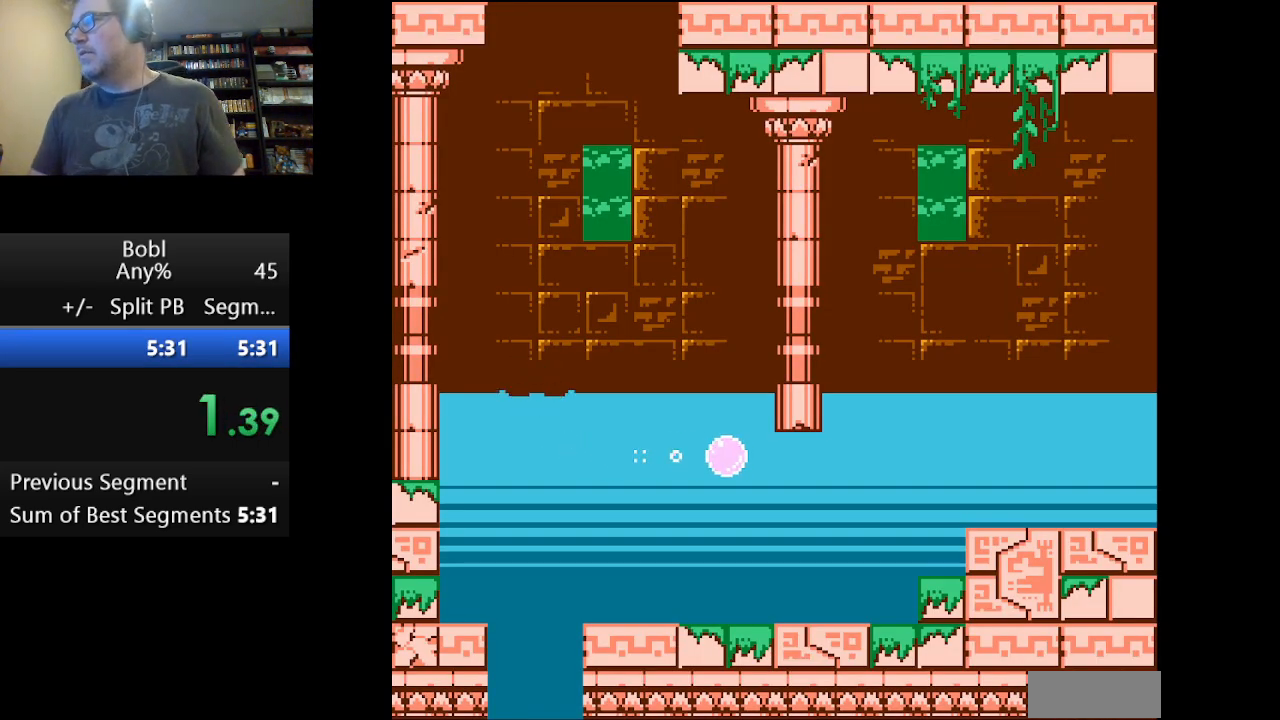
{"buttons": ["A", "DPAD_RIGHT"], "events": []}
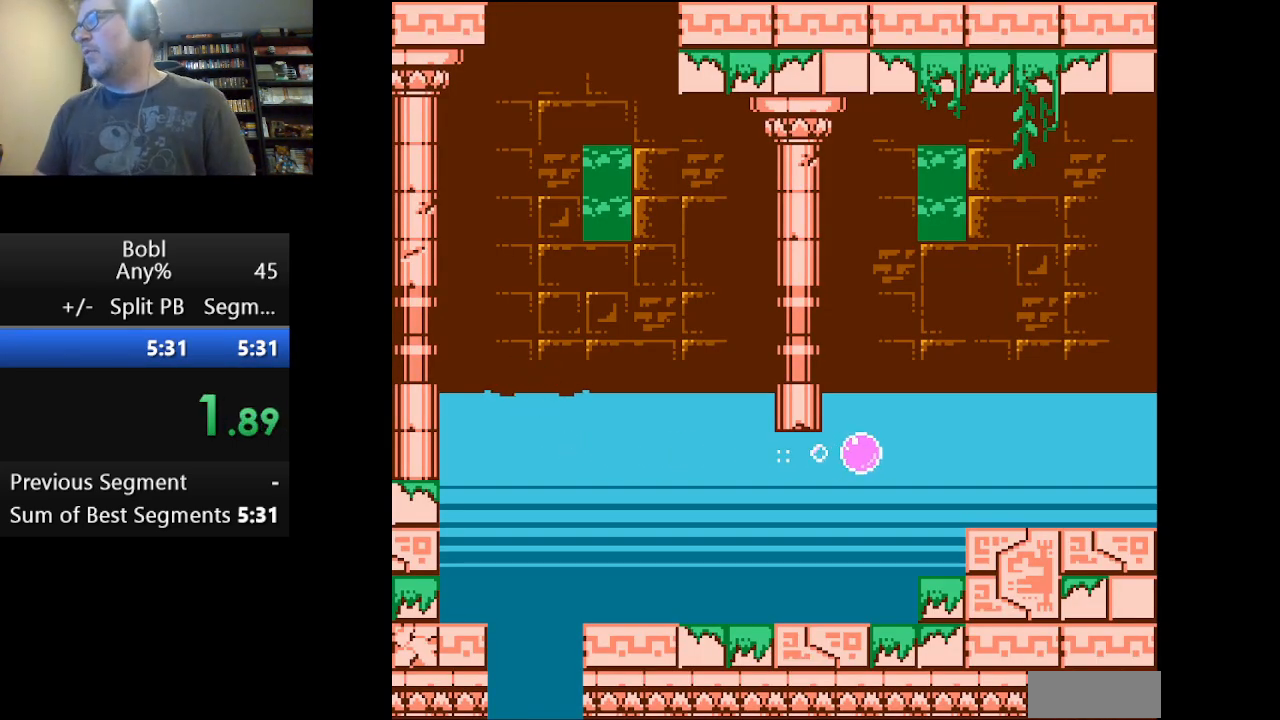
{"buttons": ["A", "DPAD_RIGHT"], "events": []}
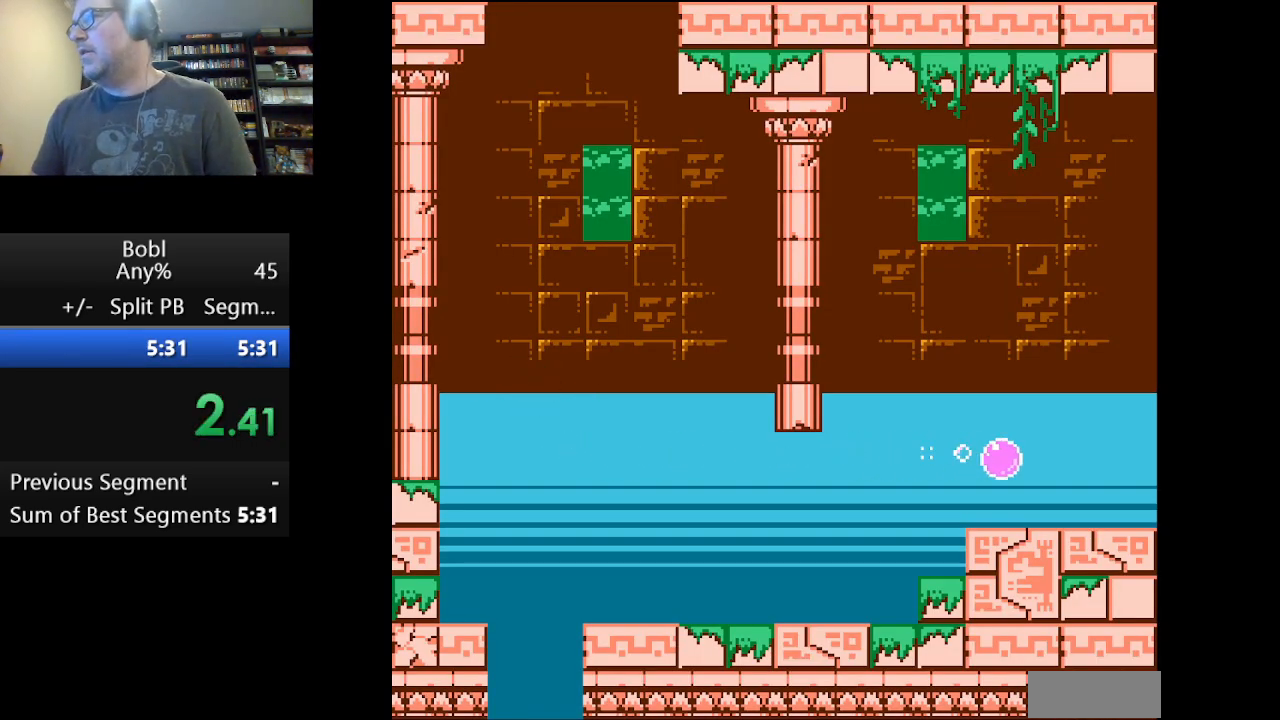
{"buttons": ["A", "DPAD_RIGHT"], "events": []}
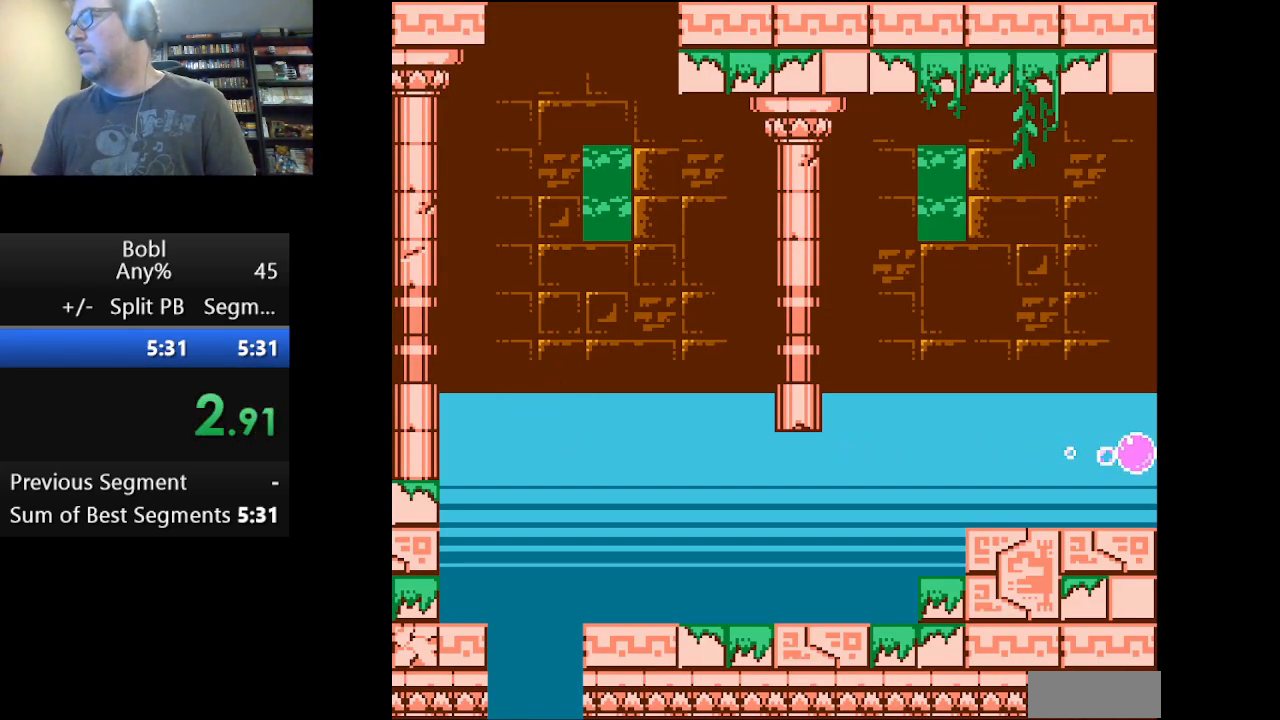
{"buttons": ["A", "DPAD_RIGHT"], "events": []}
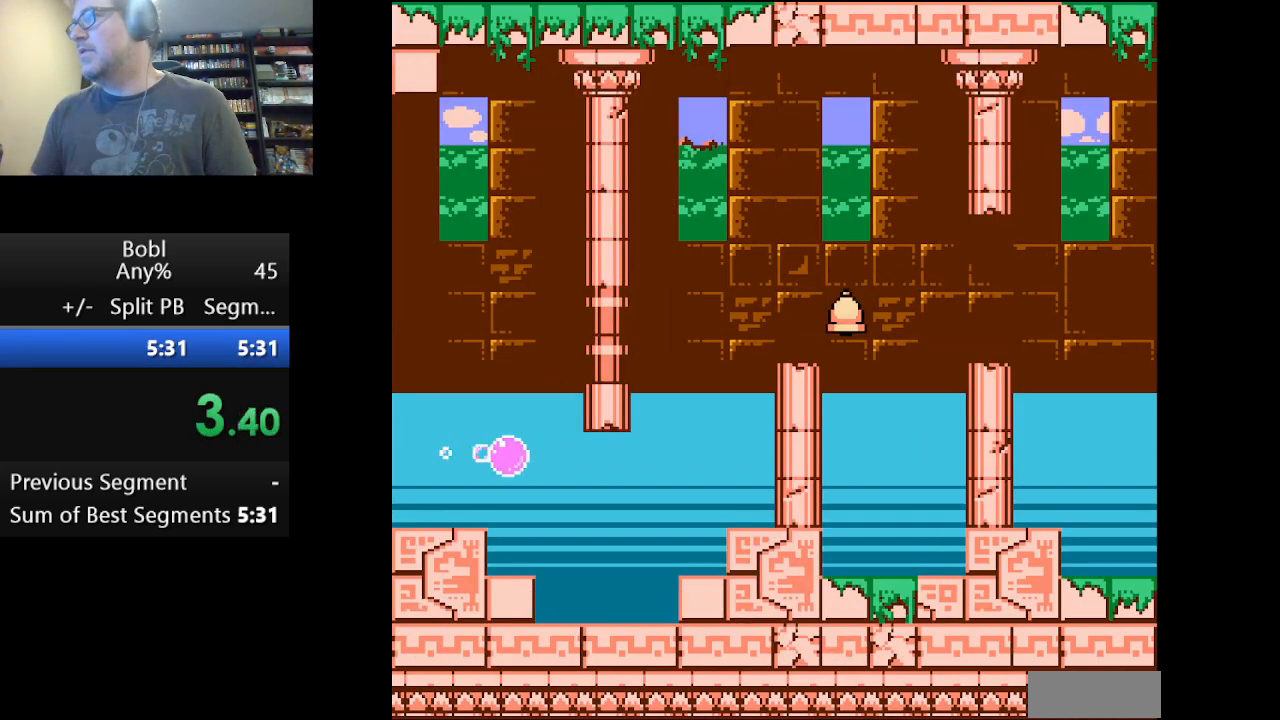
{"buttons": ["A", "DPAD_RIGHT"], "events": []}
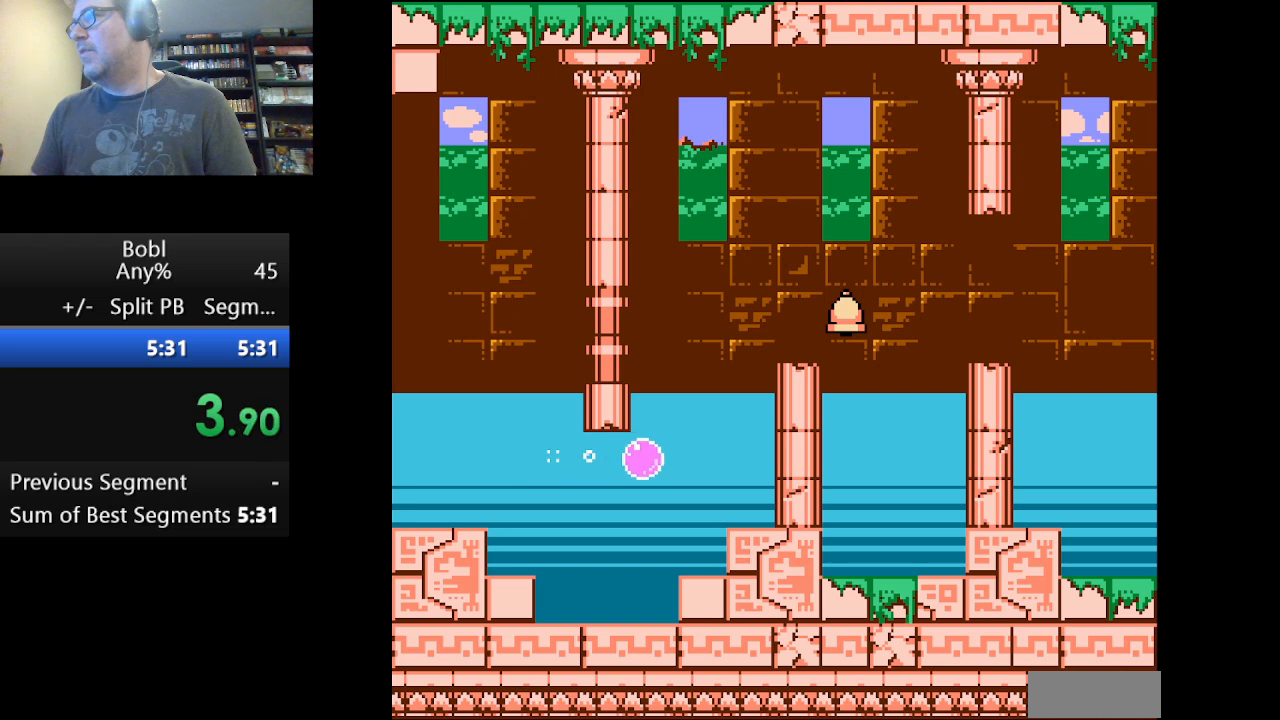
{"buttons": ["DPAD_RIGHT"], "events": [[83, "A", "up"]]}
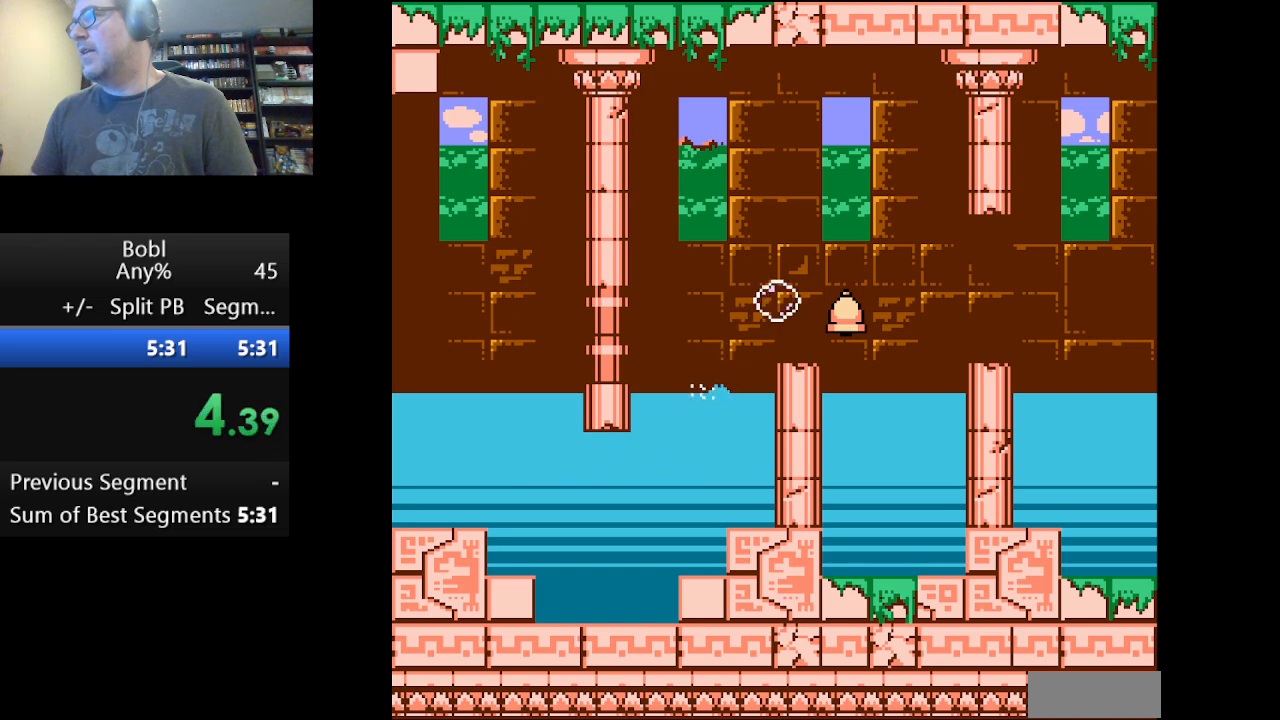
{"buttons": ["A"], "events": [[334, "A", "down"], [375, "DPAD_RIGHT", "up"]]}
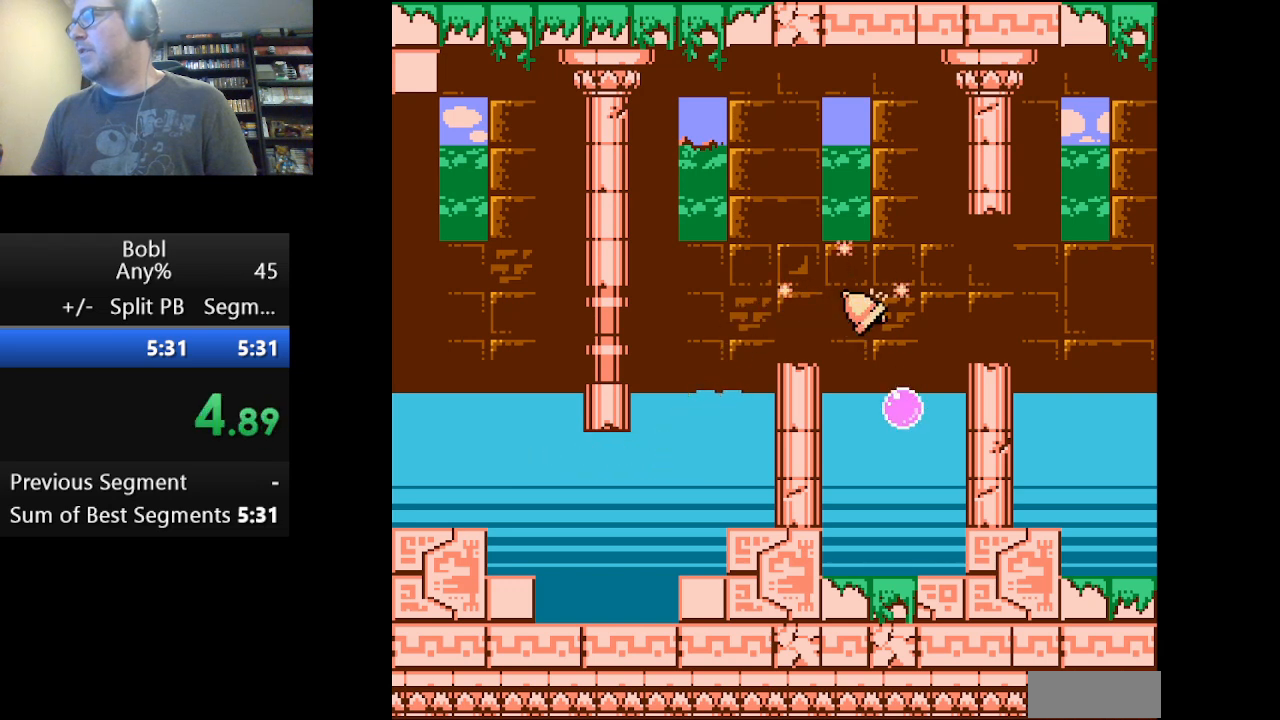
{"buttons": [], "events": [[375, "A", "up"]]}
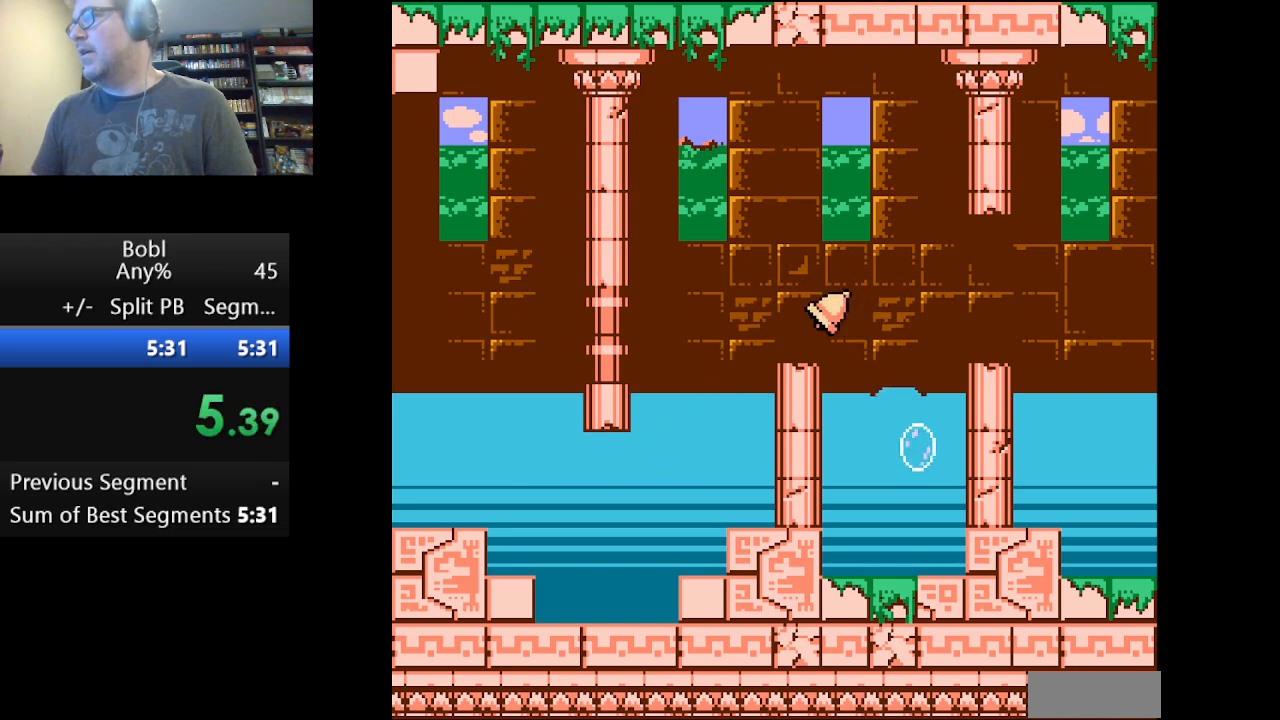
{"buttons": ["DPAD_RIGHT"], "events": [[83, "DPAD_RIGHT", "down"]]}
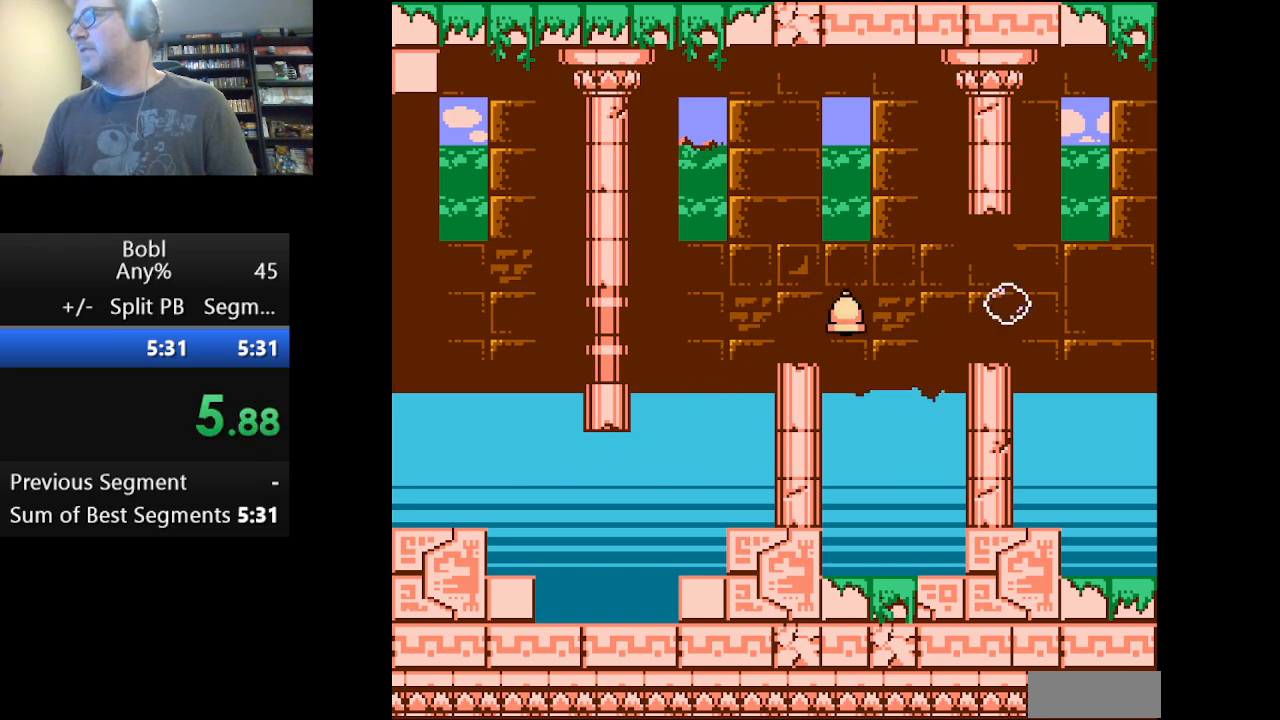
{"buttons": ["A", "DPAD_RIGHT"], "events": [[375, "A", "down"]]}
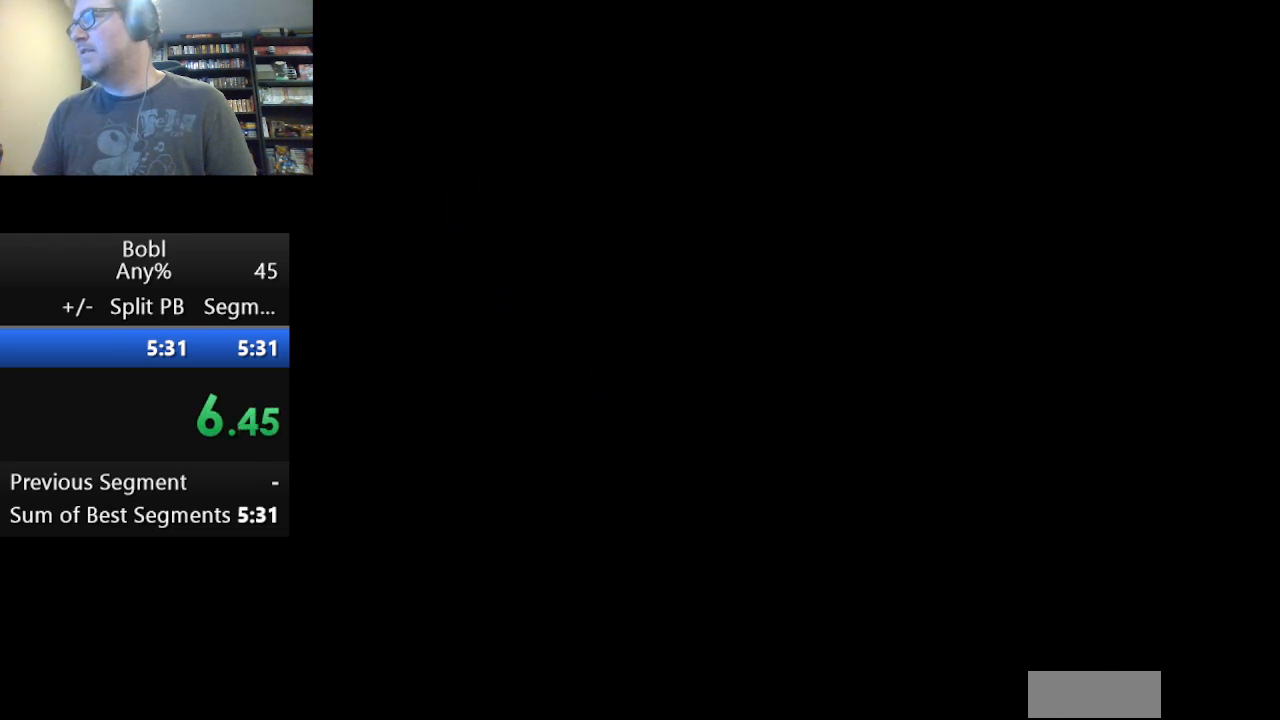
{"buttons": [], "events": [[209, "DPAD_RIGHT", "up"], [417, "A", "up"]]}
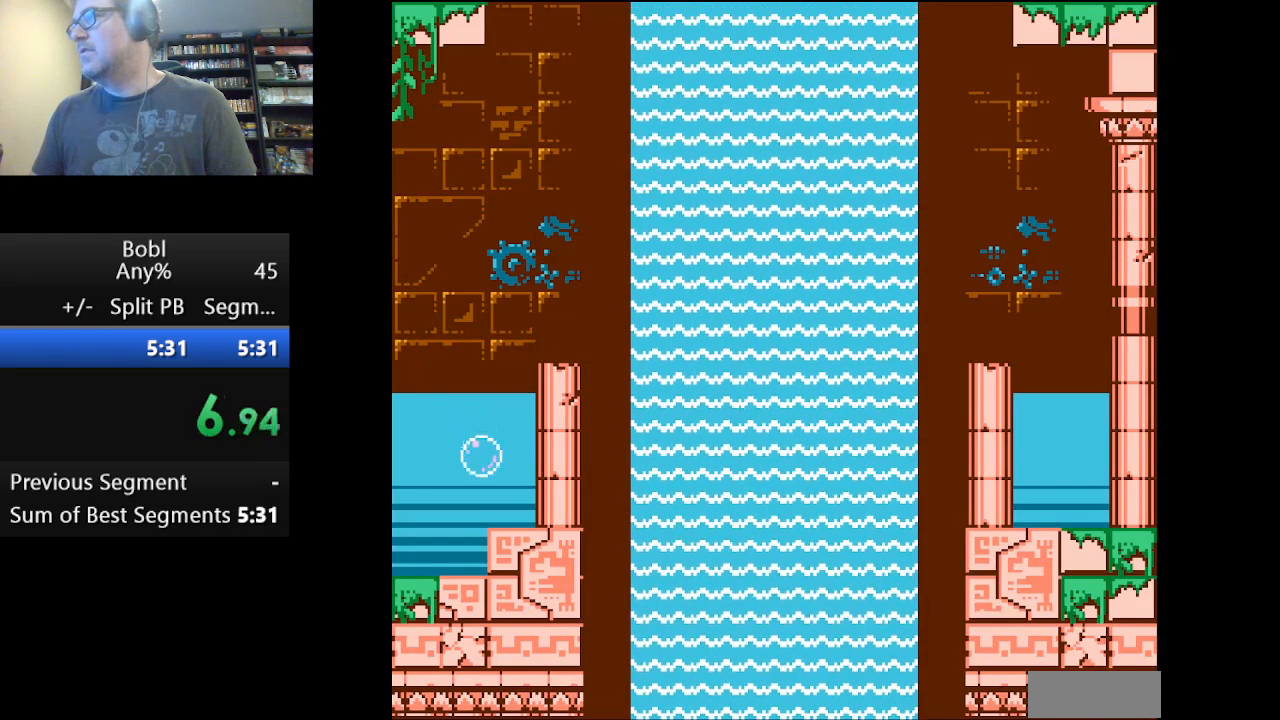
{"buttons": ["DPAD_RIGHT"], "events": [[83, "DPAD_RIGHT", "down"]]}
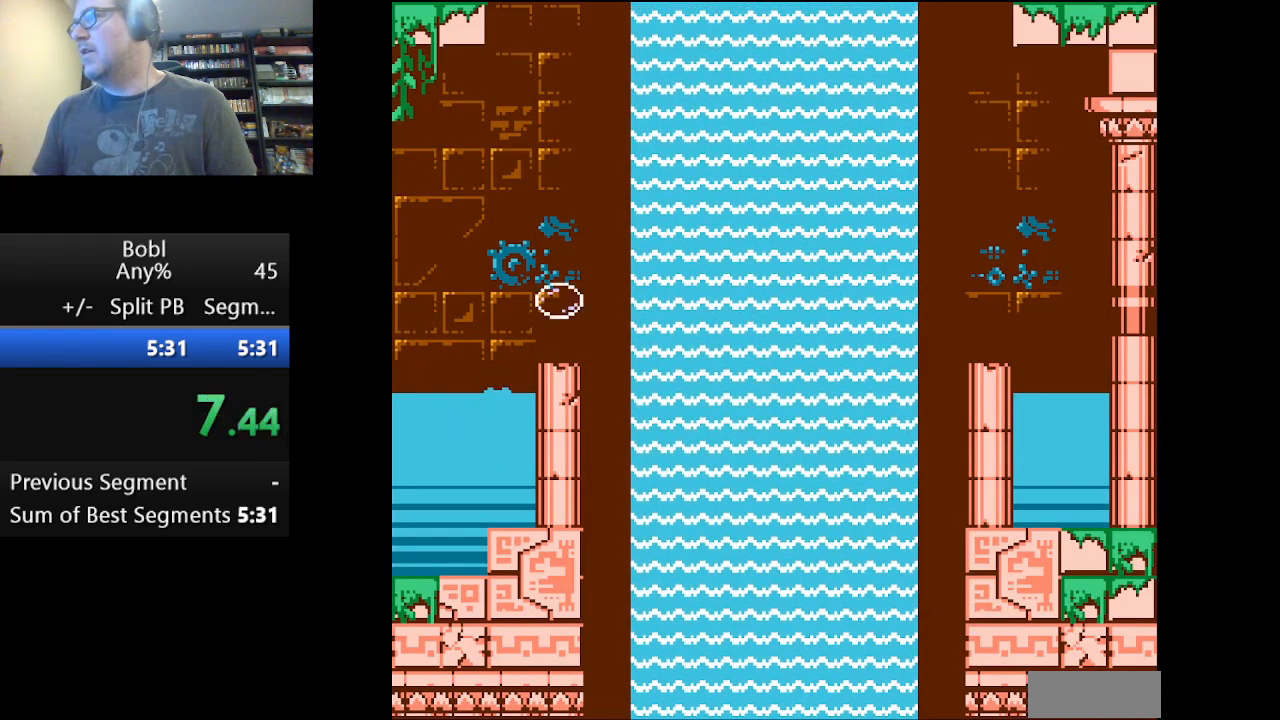
{"buttons": [], "events": [[250, "DPAD_RIGHT", "up"], [334, "DPAD_LEFT", "down"], [459, "DPAD_LEFT", "up"]]}
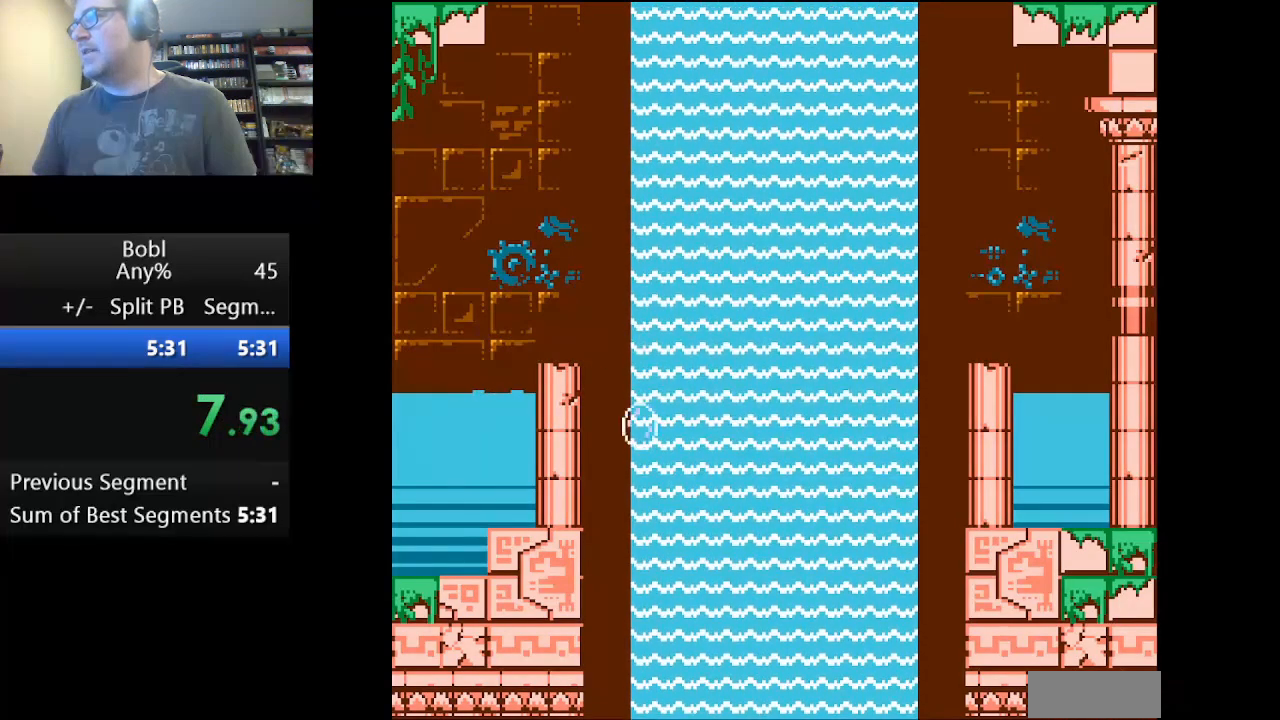
{"buttons": ["DPAD_LEFT"], "events": [[166, "A", "down"], [458, "DPAD_LEFT", "down"], [500, "A", "up"]]}
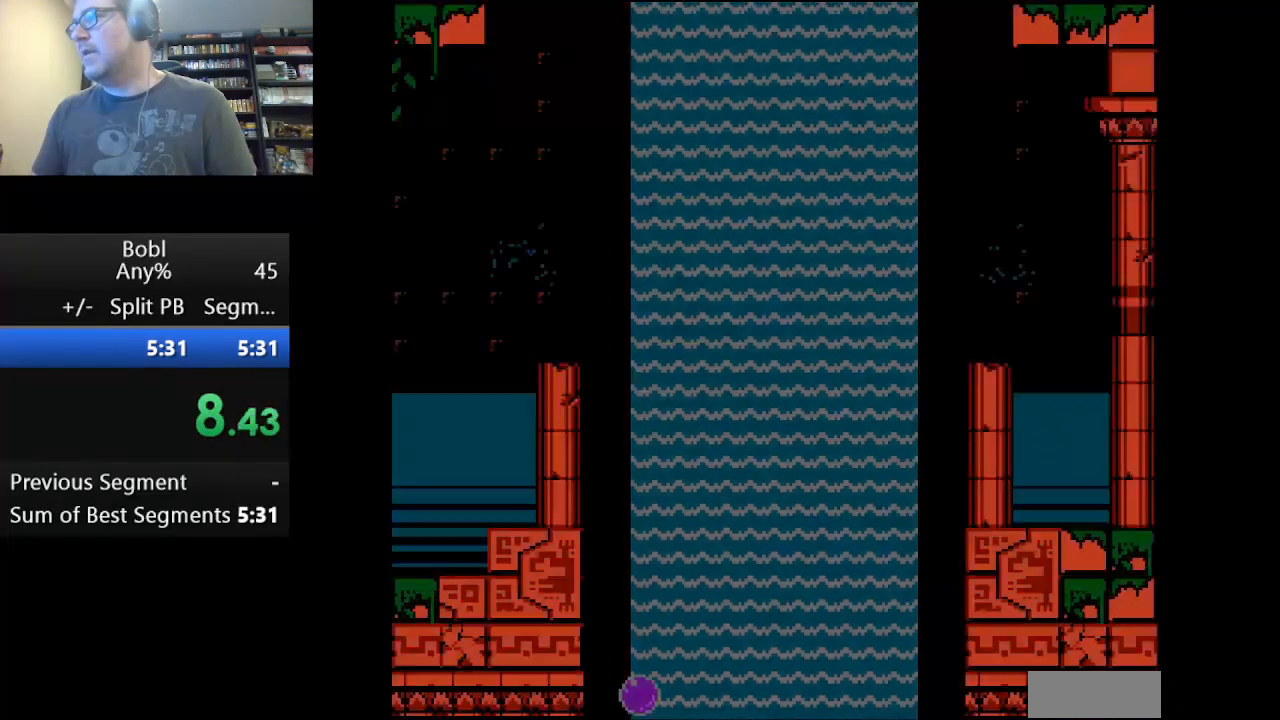
{"buttons": ["DPAD_LEFT"], "events": [[125, "DPAD_LEFT", "up"], [250, "DPAD_LEFT", "down"]]}
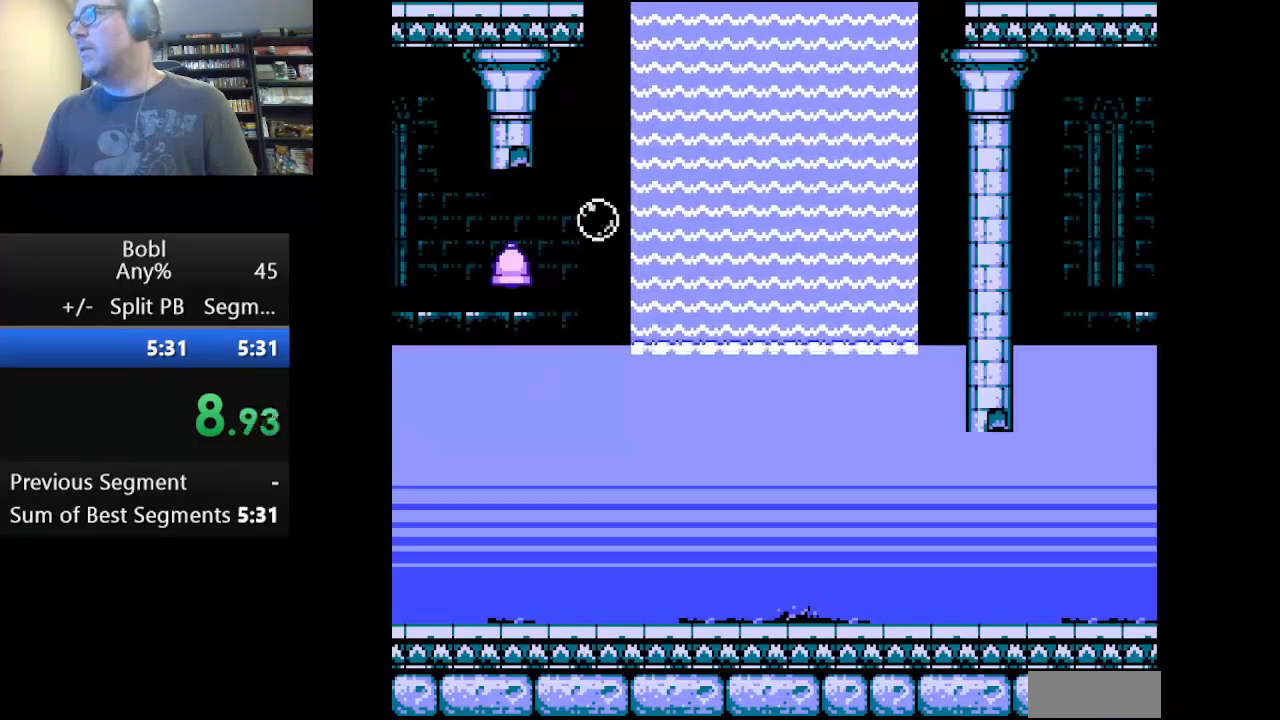
{"buttons": ["DPAD_LEFT"], "events": [[250, "A", "down"], [333, "DPAD_LEFT", "up"], [417, "A", "up"], [417, "DPAD_LEFT", "down"]]}
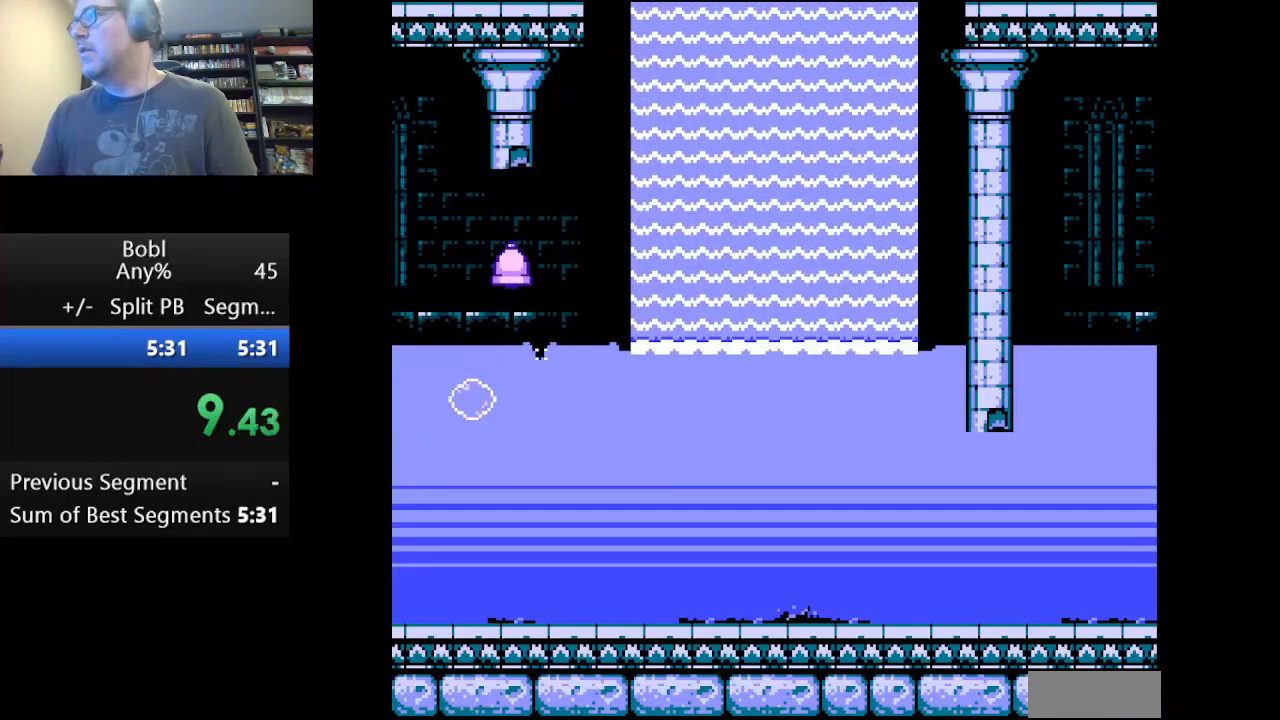
{"buttons": ["DPAD_LEFT"], "events": [[83, "DPAD_LEFT", "up"], [209, "DPAD_RIGHT", "down"], [417, "DPAD_LEFT", "down"], [417, "DPAD_RIGHT", "up"]]}
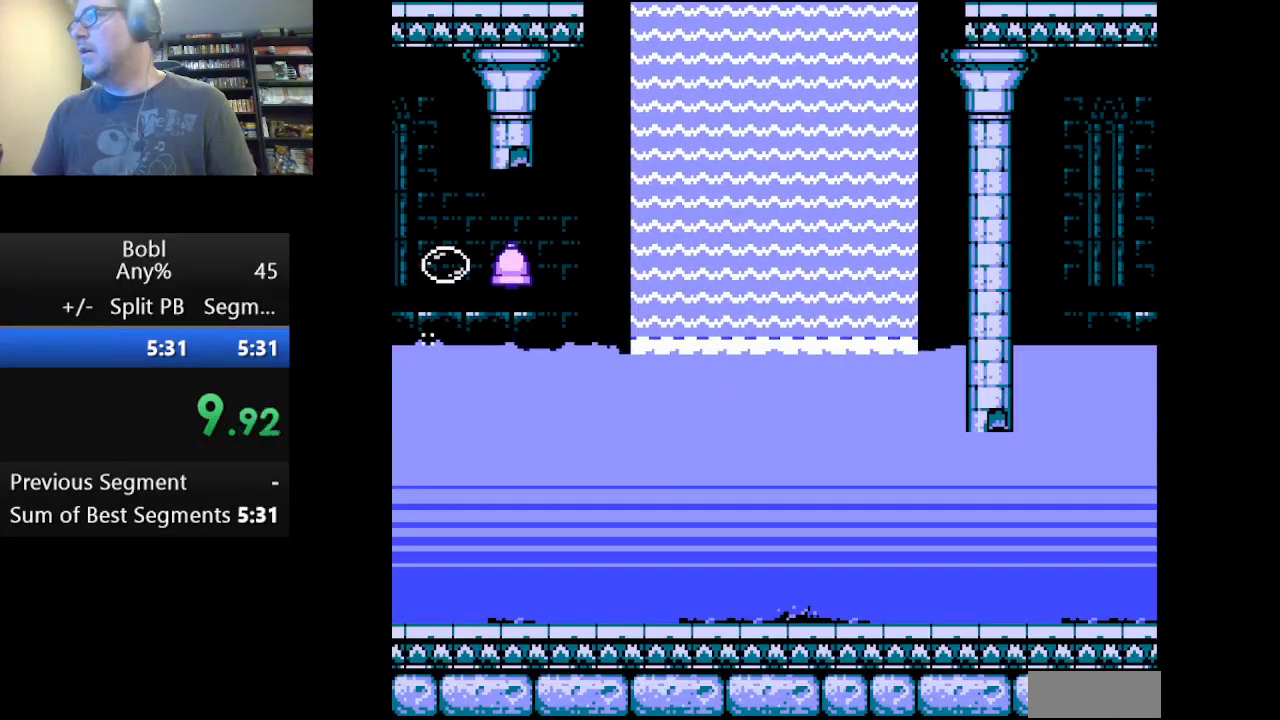
{"buttons": ["A", "DPAD_RIGHT"], "events": [[125, "DPAD_LEFT", "up"], [125, "DPAD_RIGHT", "down"], [417, "A", "down"]]}
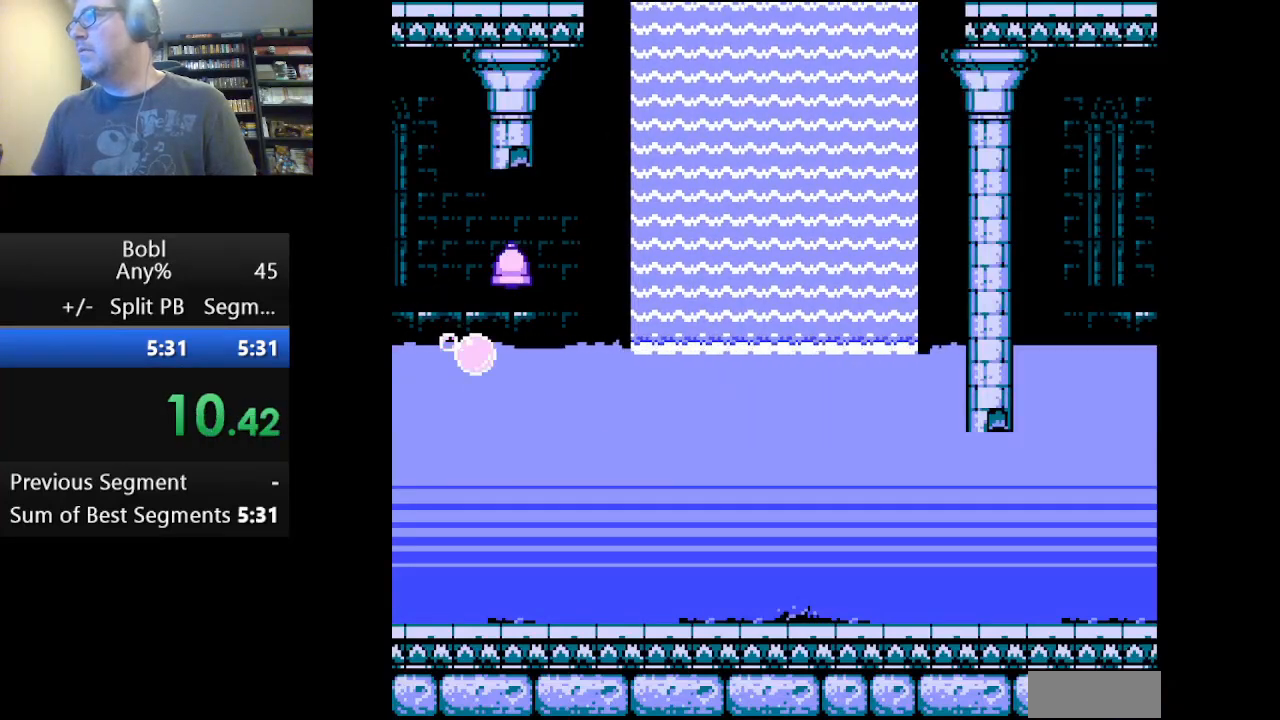
{"buttons": ["DPAD_LEFT"], "events": [[83, "A", "up"], [125, "DPAD_RIGHT", "up"], [250, "DPAD_LEFT", "down"]]}
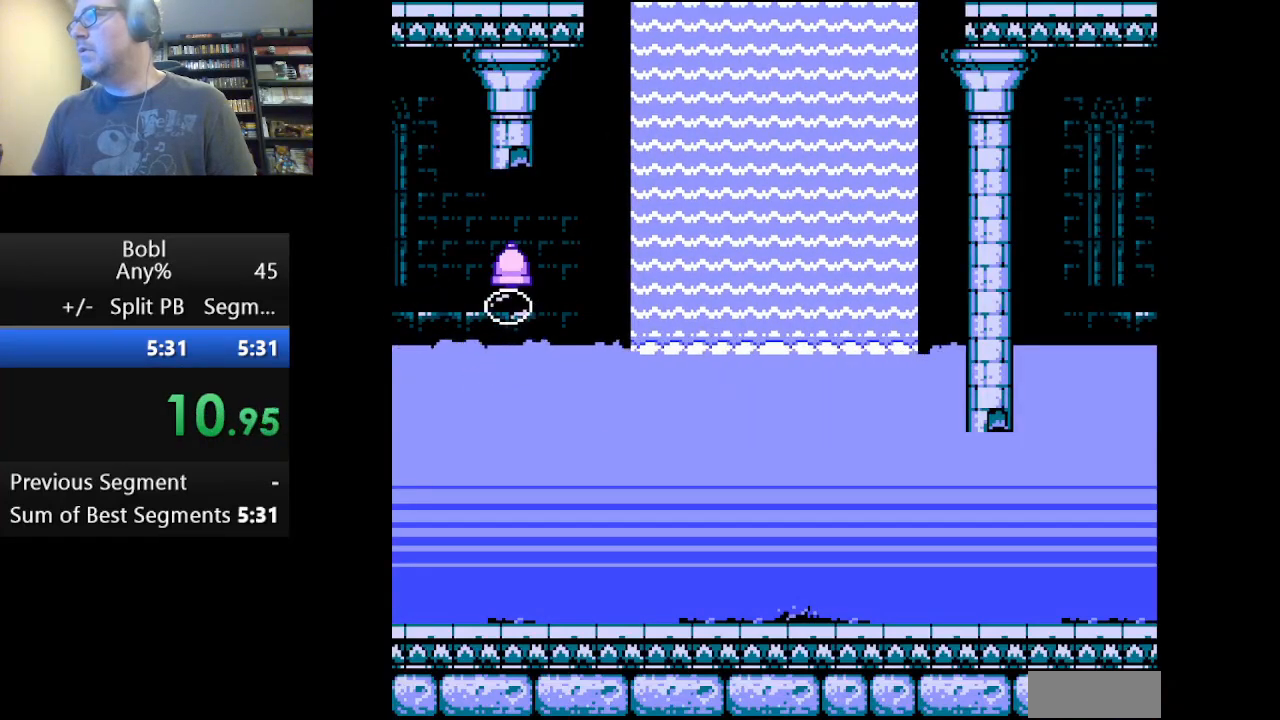
{"buttons": ["A", "DPAD_LEFT"], "events": [[250, "A", "down"]]}
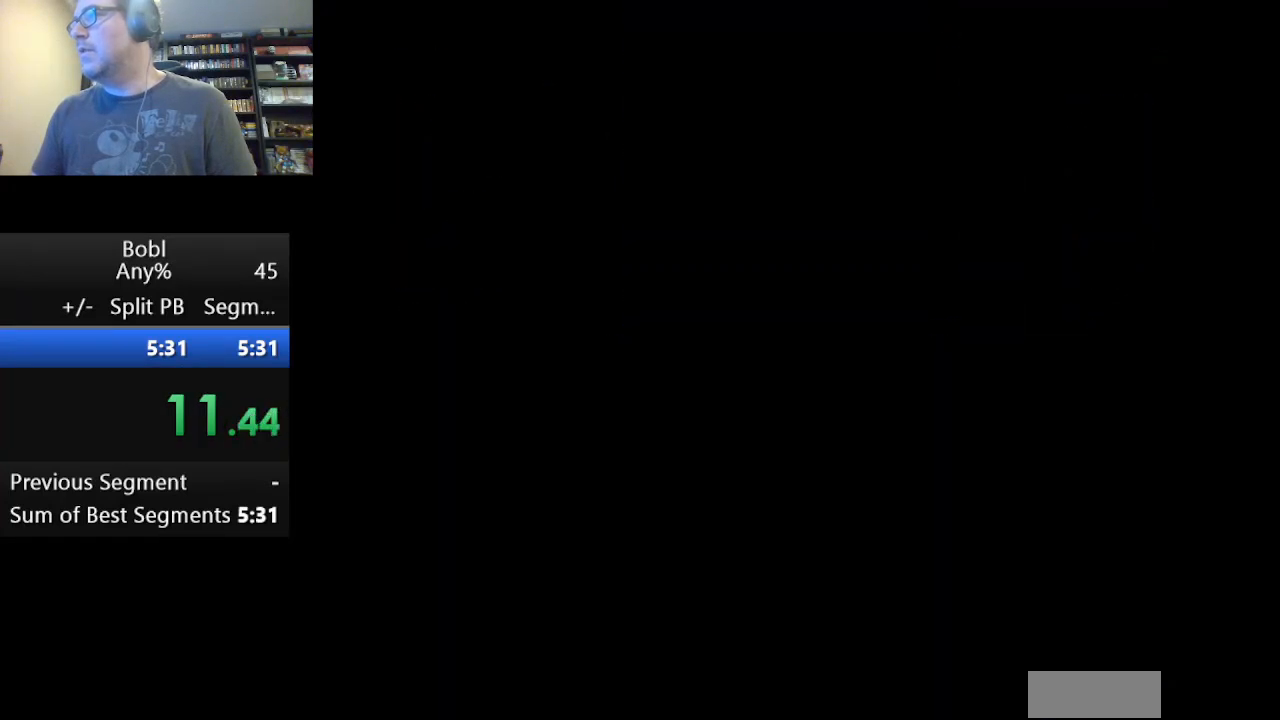
{"buttons": ["DPAD_LEFT"], "events": [[167, "DPAD_LEFT", "up"], [501, "A", "up"], [501, "DPAD_LEFT", "down"]]}
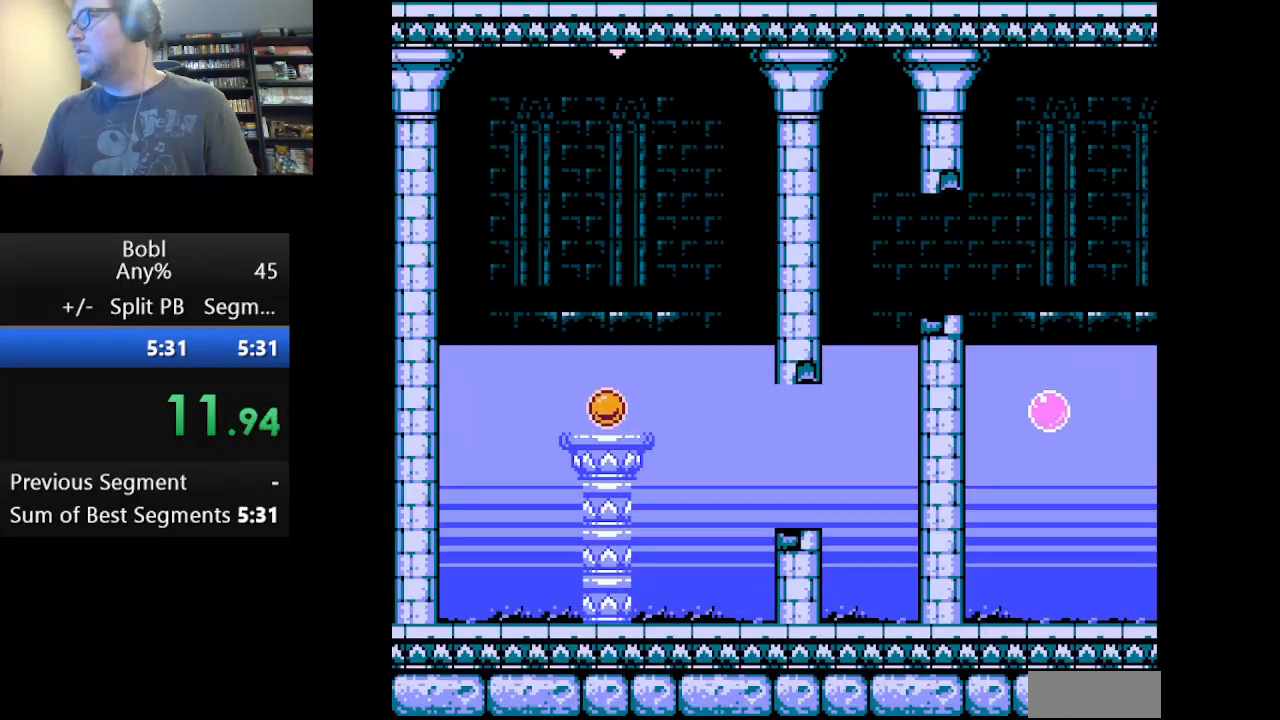
{"buttons": ["DPAD_LEFT"], "events": [[83, "DPAD_LEFT", "up"], [208, "DPAD_LEFT", "down"]]}
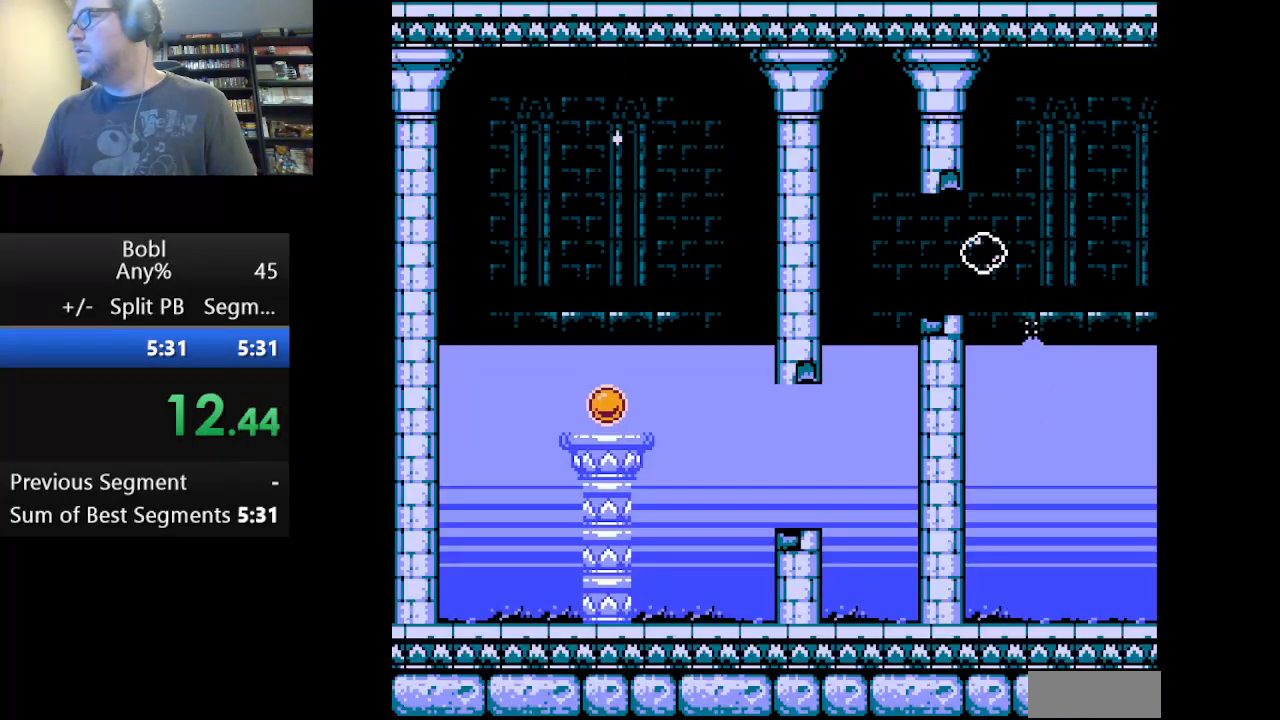
{"buttons": ["A"], "events": [[292, "DPAD_LEFT", "up"], [417, "A", "down"]]}
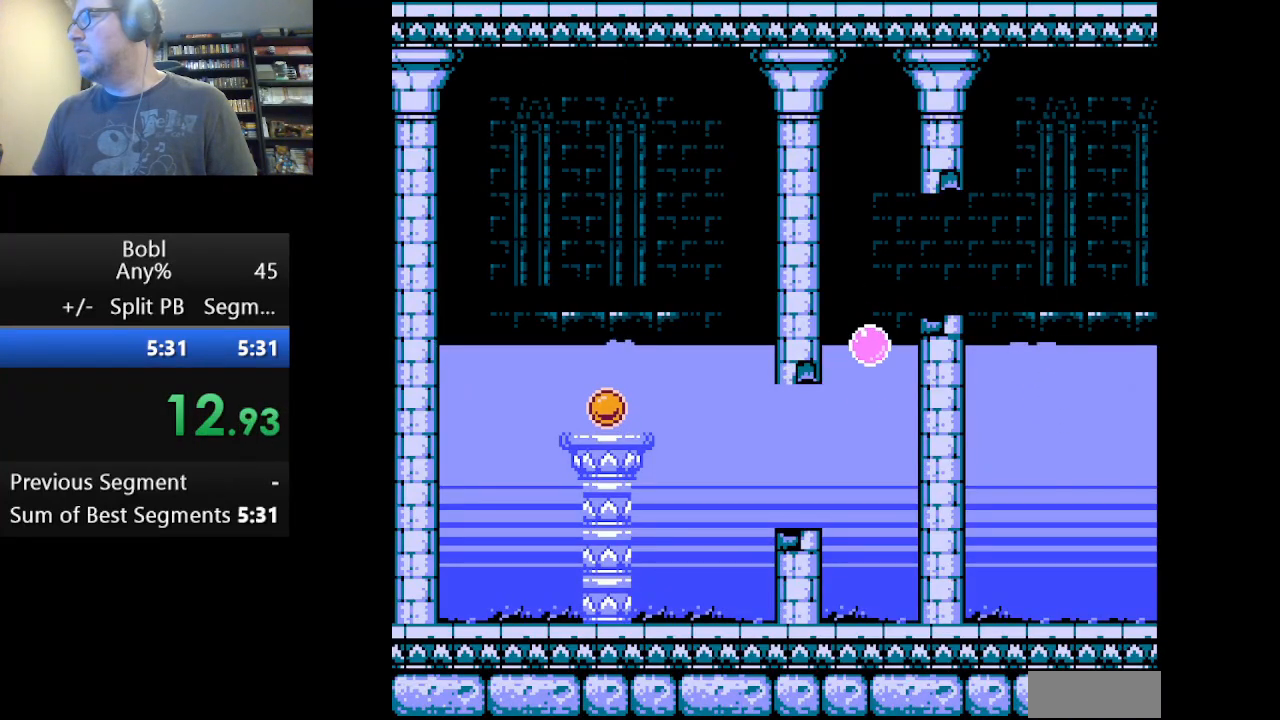
{"buttons": ["A", "DPAD_LEFT"], "events": [[250, "DPAD_LEFT", "down"]]}
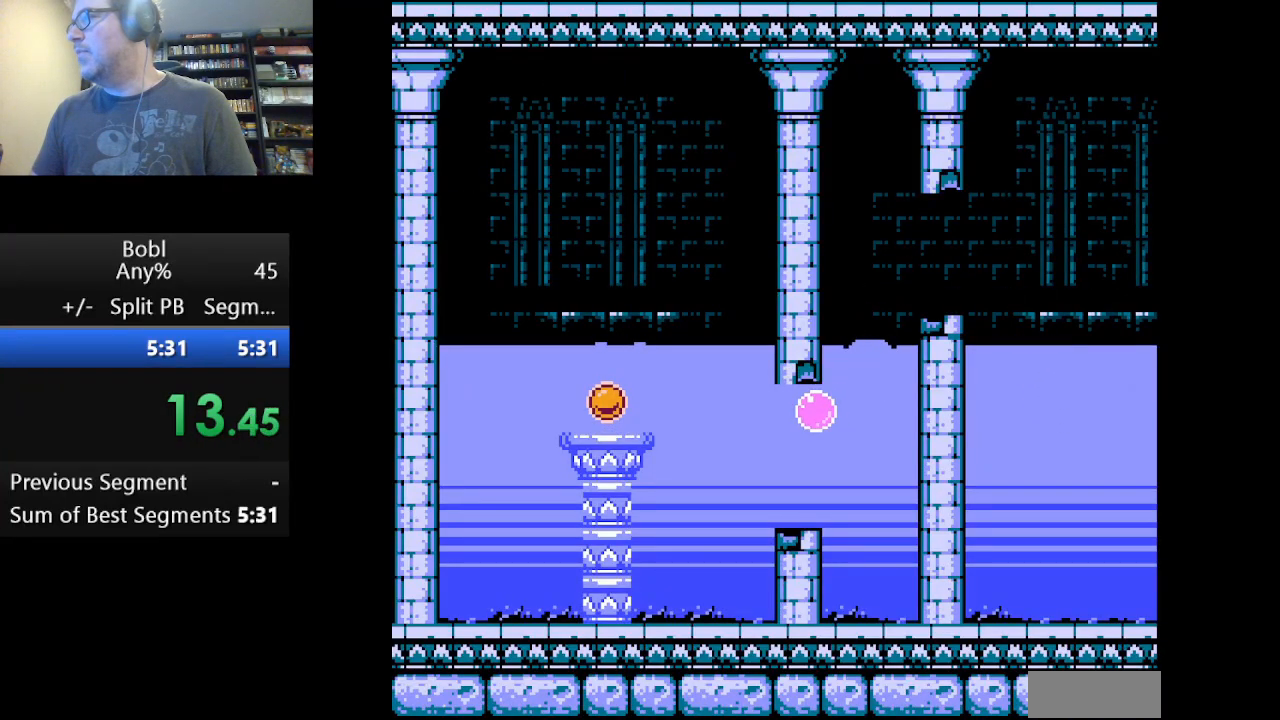
{"buttons": ["A", "DPAD_LEFT"], "events": []}
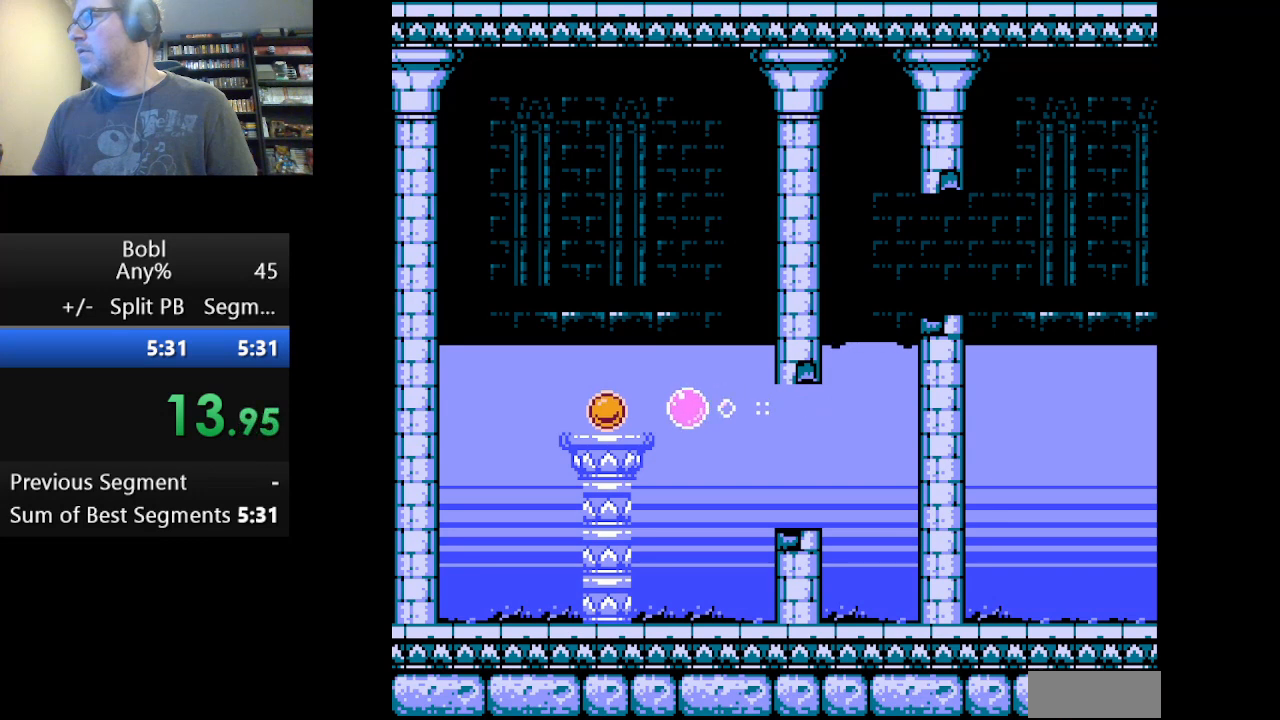
{"buttons": [], "events": [[458, "A", "up"], [458, "DPAD_LEFT", "up"]]}
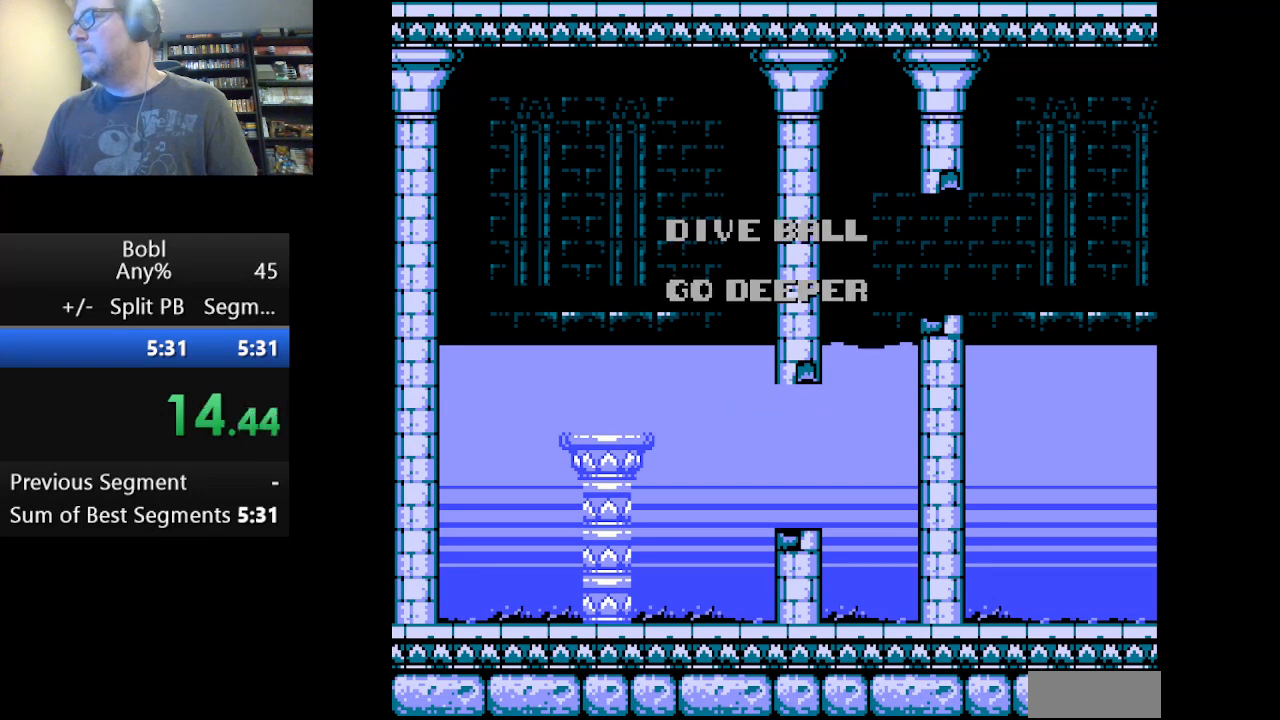
{"buttons": ["DPAD_RIGHT"], "events": [[167, "DPAD_RIGHT", "down"], [334, "A", "down"], [501, "A", "up"]]}